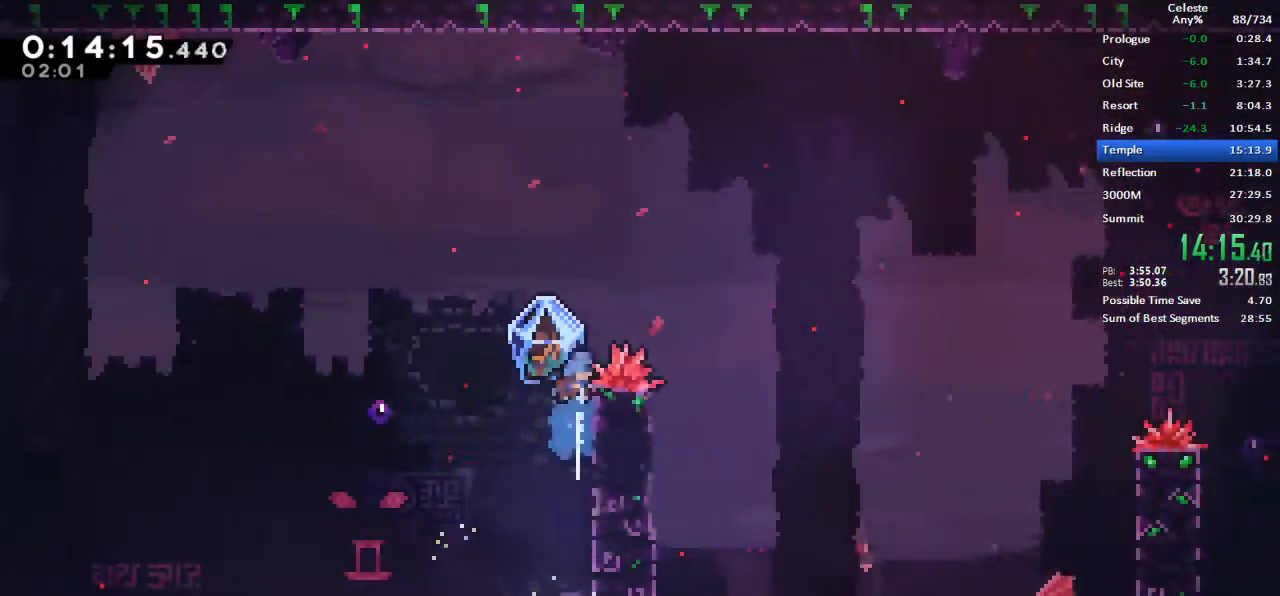
Gameplay with keyboard; each line is a JSON object with the keys held at the frame after it. "events" lists presses ("down") and releases ("up") of "dash", "demo", "down", "grab", "jump", "left", "menu", "retry", "right", "space", "talk" and "up" between this image and that frame as [ms after this image, input, new state], when the widget could be followed in between. No other keys are recorded. Mouse input is not recorded. Key names are as the overlay labels them; some are game actions (e.g. jump) rather than physical keys.
{"keys": ["grab", "right"], "events": []}
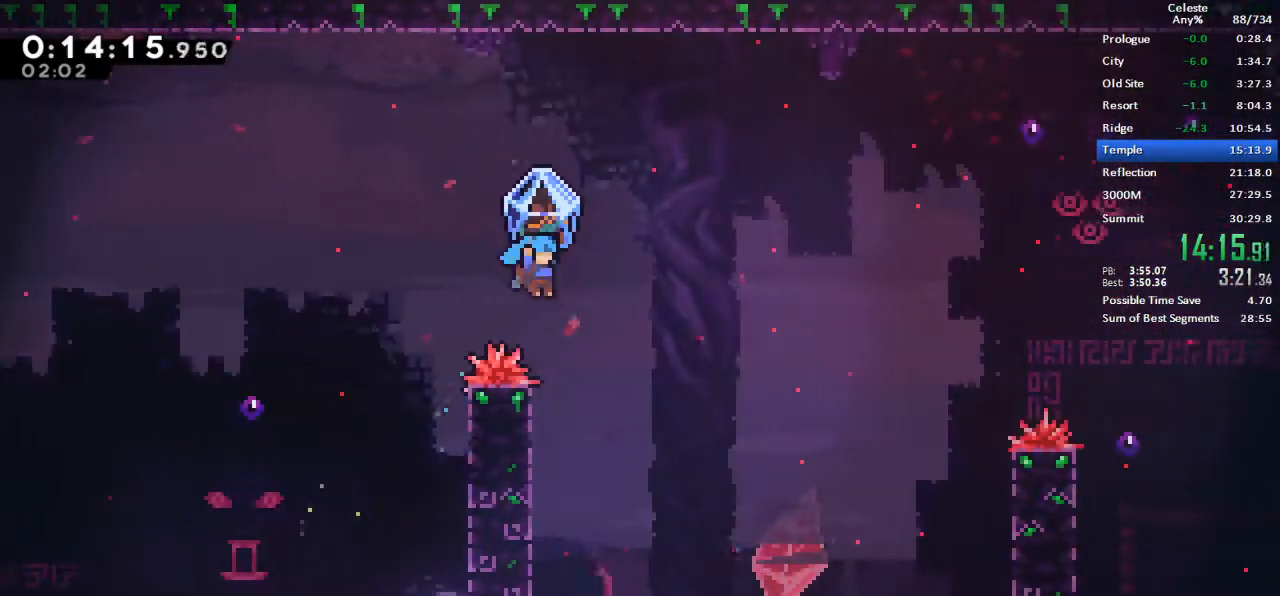
{"keys": ["grab", "right"]}
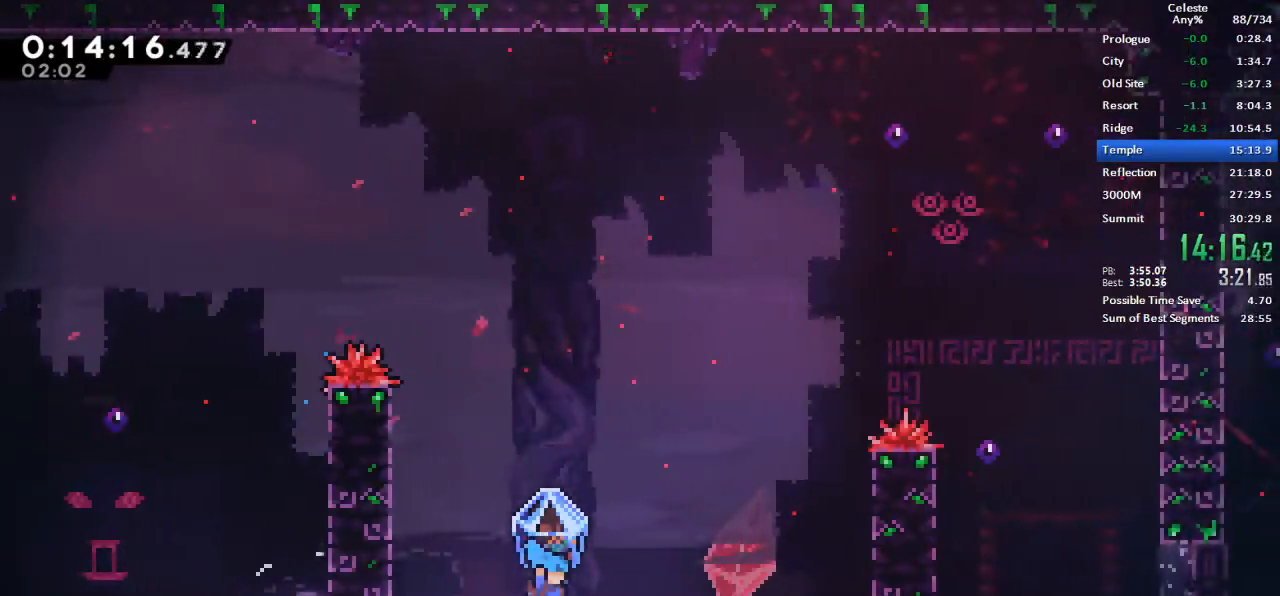
{"keys": ["grab", "right"], "events": []}
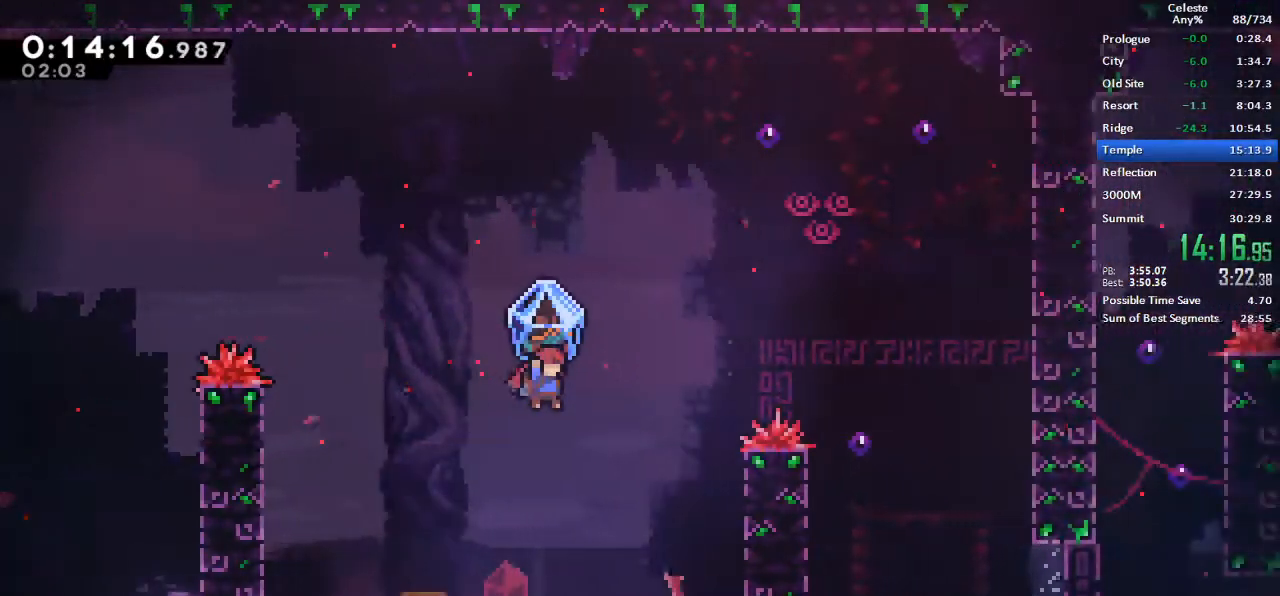
{"keys": ["dash", "down", "right"]}
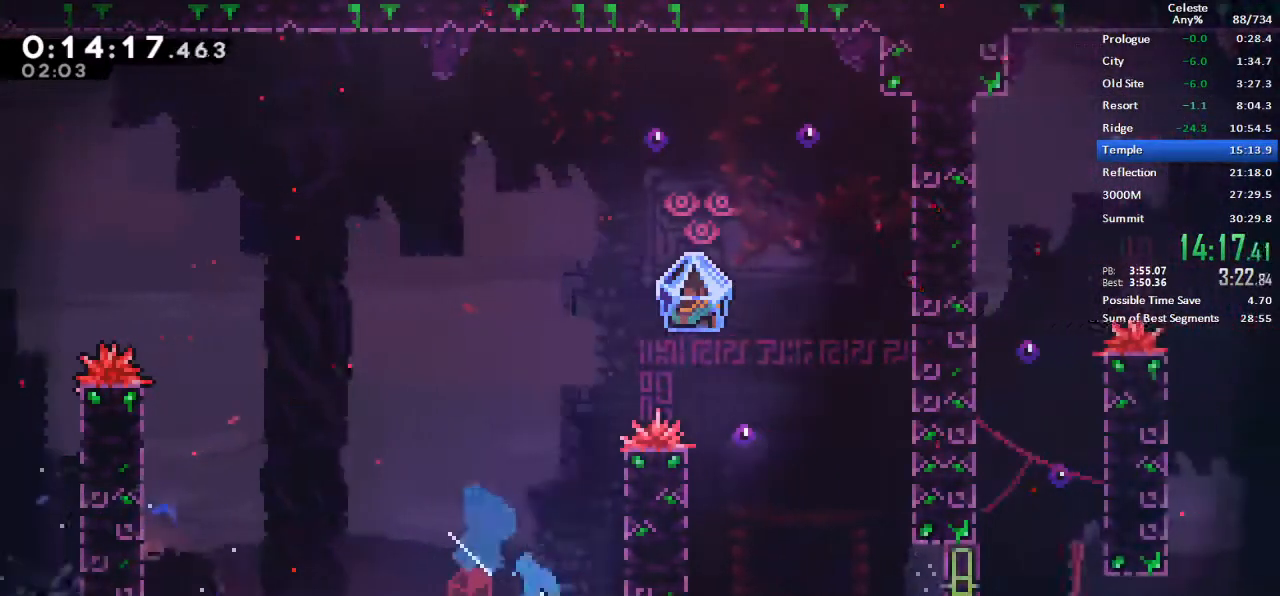
{"keys": ["dash", "up"], "events": [[100, "dash", "up"], [100, "down", "up"], [100, "jump", "down"], [200, "right", "up"], [283, "up", "down"], [333, "dash", "down"], [333, "jump", "up"]]}
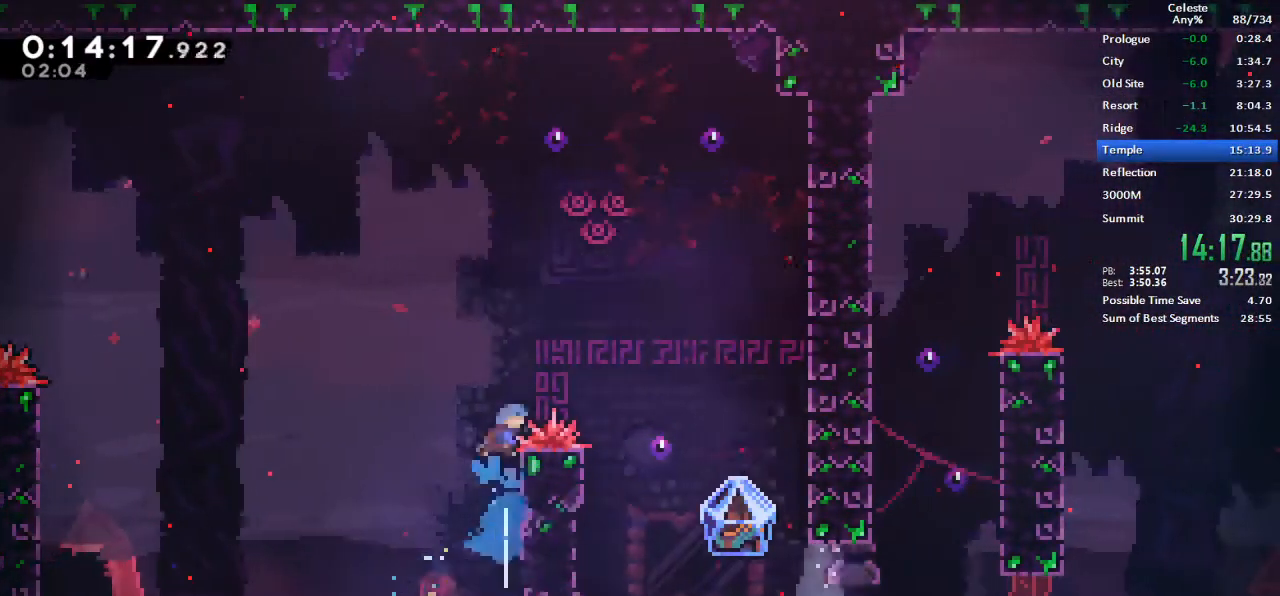
{"keys": ["down", "left", "right"], "events": [[17, "right", "down"], [117, "dash", "up"], [117, "up", "up"], [450, "down", "down"], [483, "left", "down"]]}
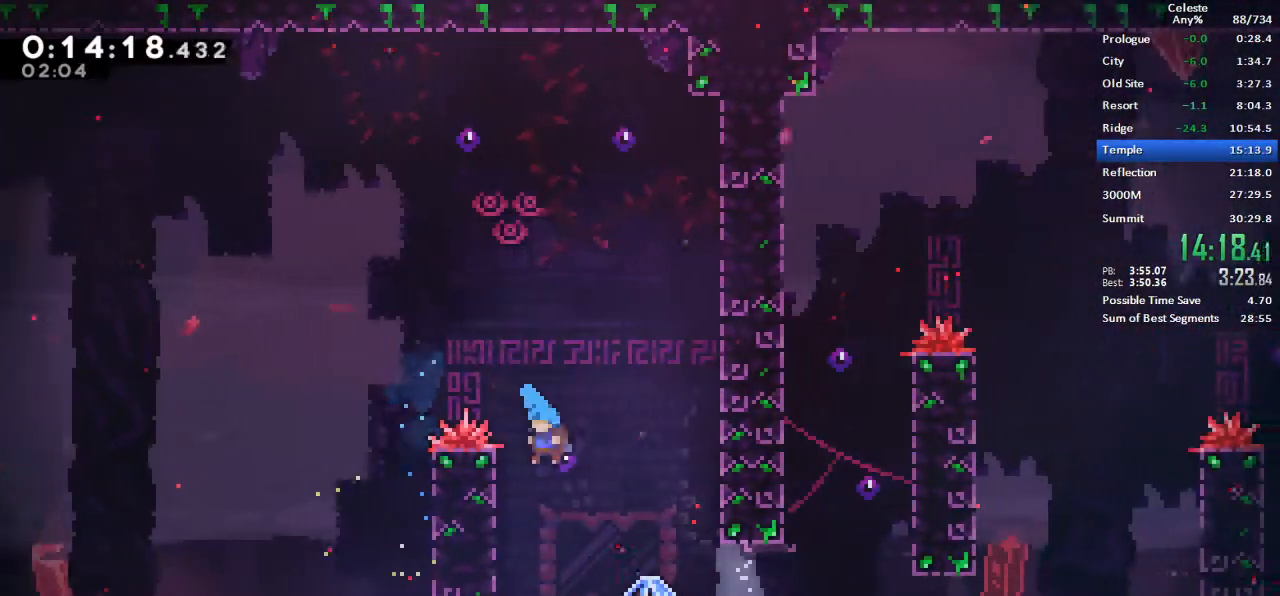
{"keys": ["grab", "jump", "right"]}
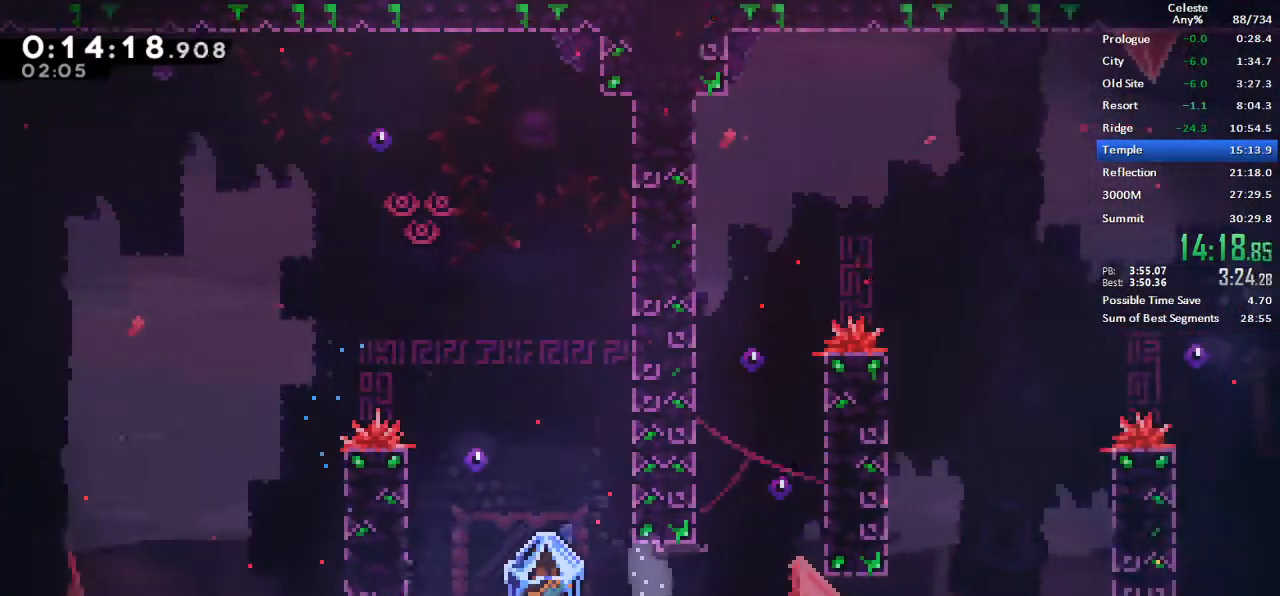
{"keys": ["grab", "jump", "right"]}
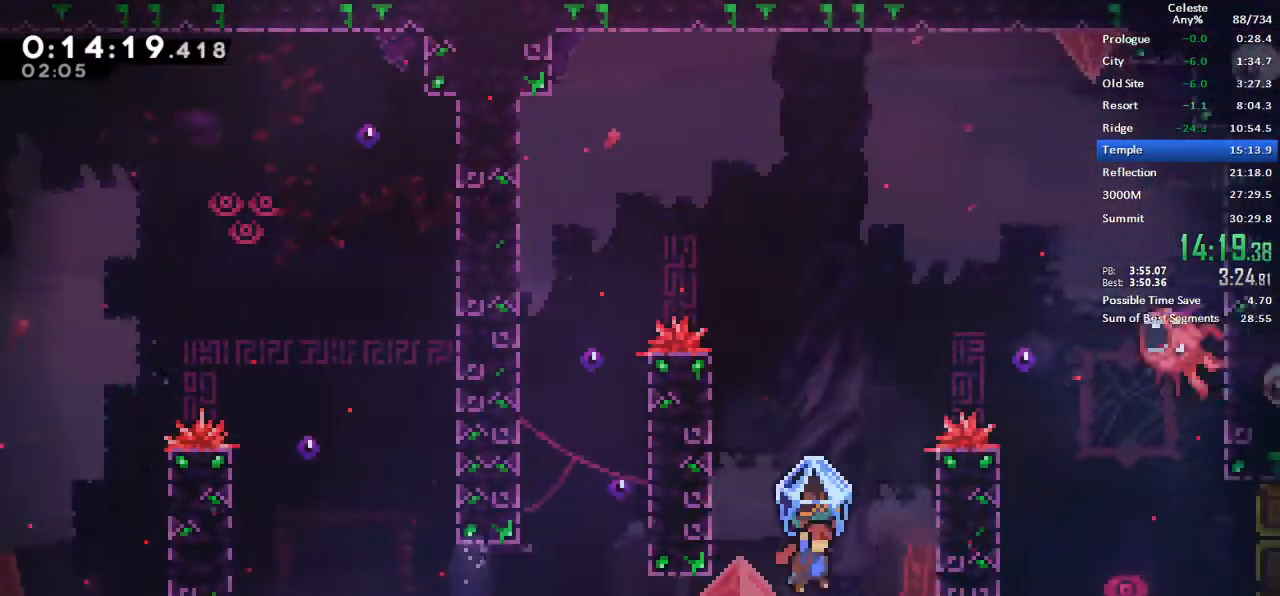
{"keys": ["dash", "right", "up"], "events": [[117, "jump", "up"], [117, "right", "up"], [167, "jump", "down"], [250, "right", "down"], [300, "up", "down"], [350, "grab", "up"], [350, "jump", "up"], [400, "dash", "down"]]}
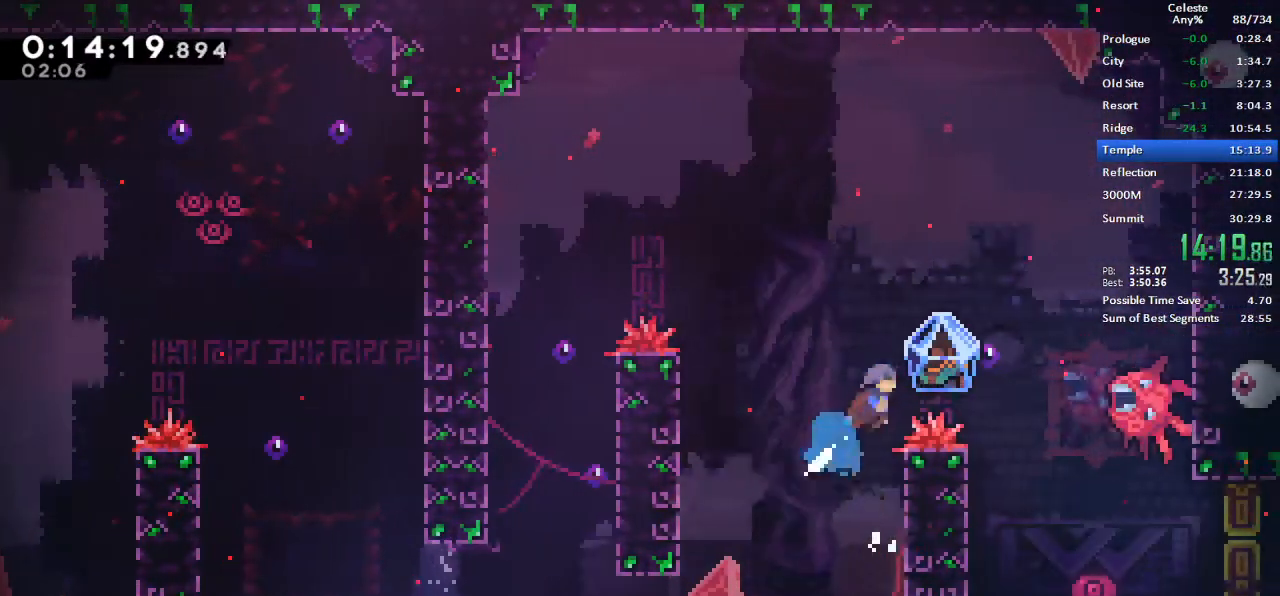
{"keys": [], "events": [[83, "dash", "up"], [183, "up", "up"], [500, "right", "up"]]}
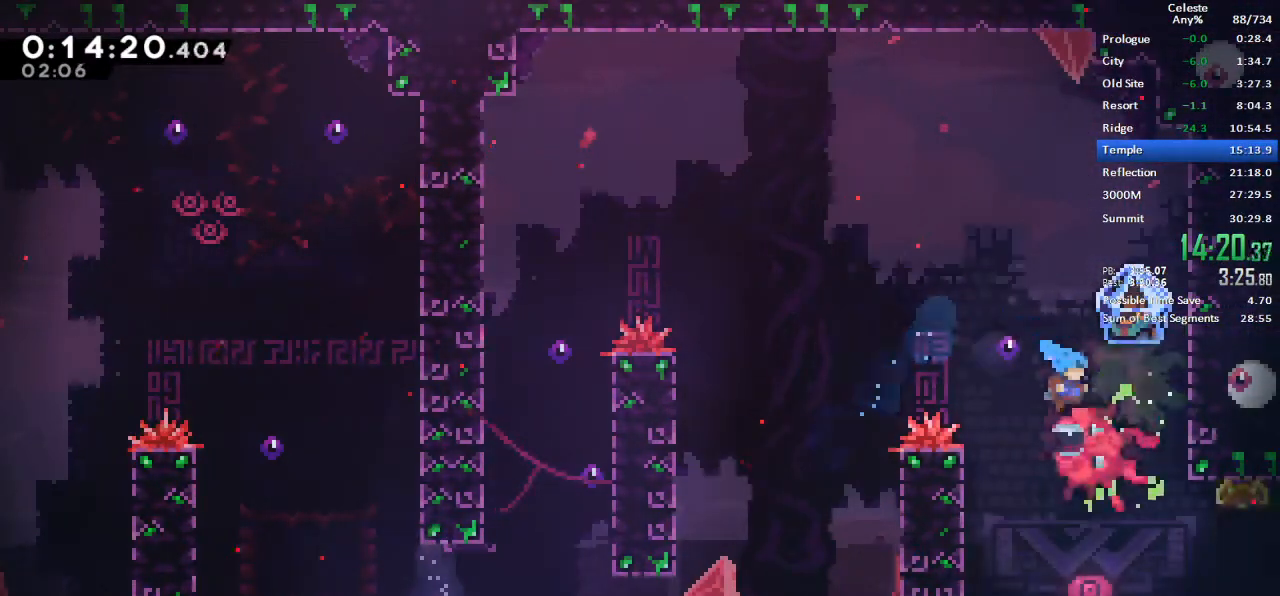
{"keys": ["down"], "events": [[50, "down", "down"], [200, "dash", "down"], [383, "dash", "up"]]}
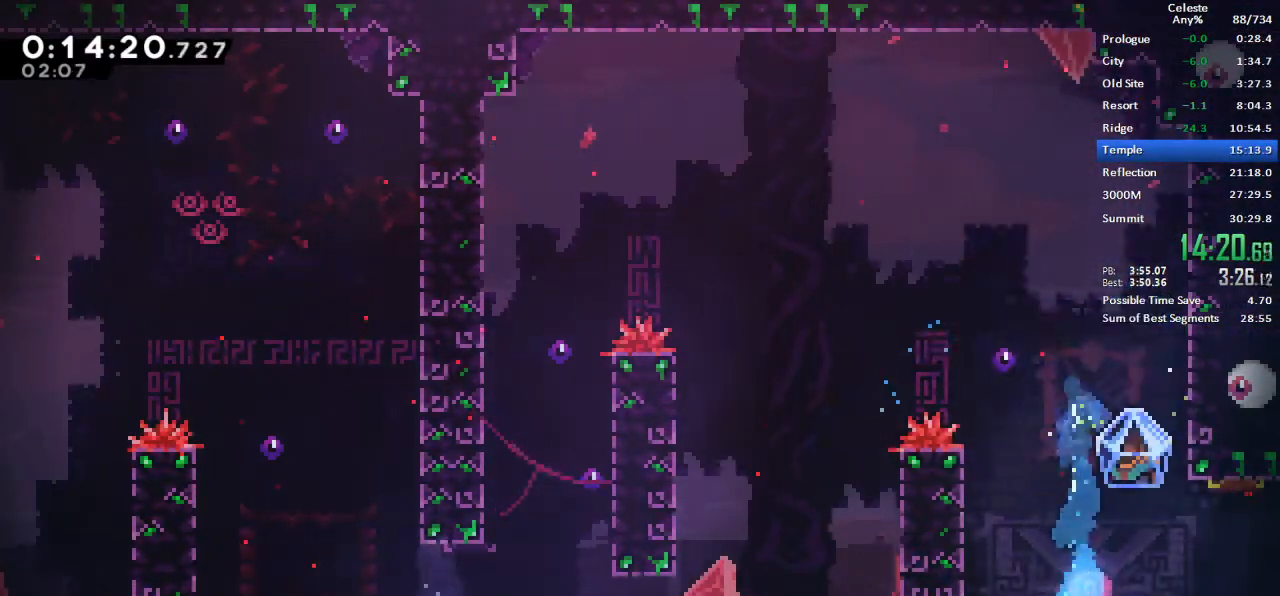
{"keys": ["down", "grab", "right"], "events": [[17, "dash", "down"], [67, "dash", "up"], [67, "left", "down"], [117, "down", "up"], [350, "down", "down"], [350, "left", "up"], [350, "right", "down"], [400, "dash", "down"], [433, "grab", "down"], [433, "jump", "down"], [483, "dash", "up"], [483, "jump", "up"]]}
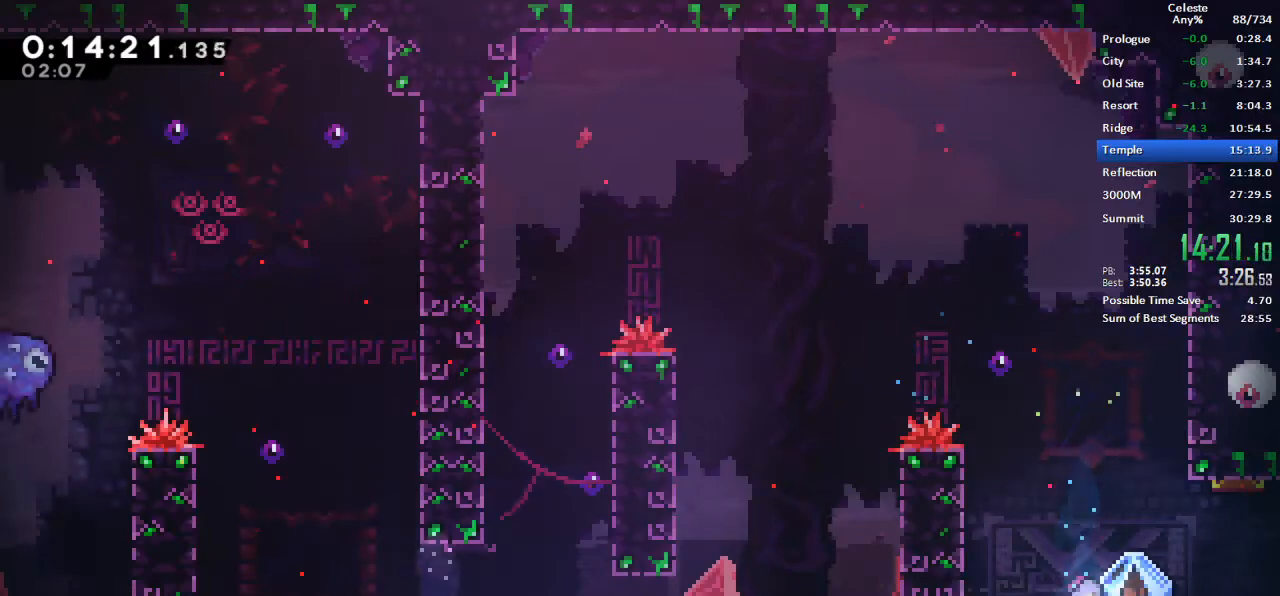
{"keys": ["grab", "jump", "right"], "events": [[33, "down", "up"], [217, "jump", "down"], [317, "jump", "up"], [367, "jump", "down"], [450, "jump", "up"], [500, "jump", "down"]]}
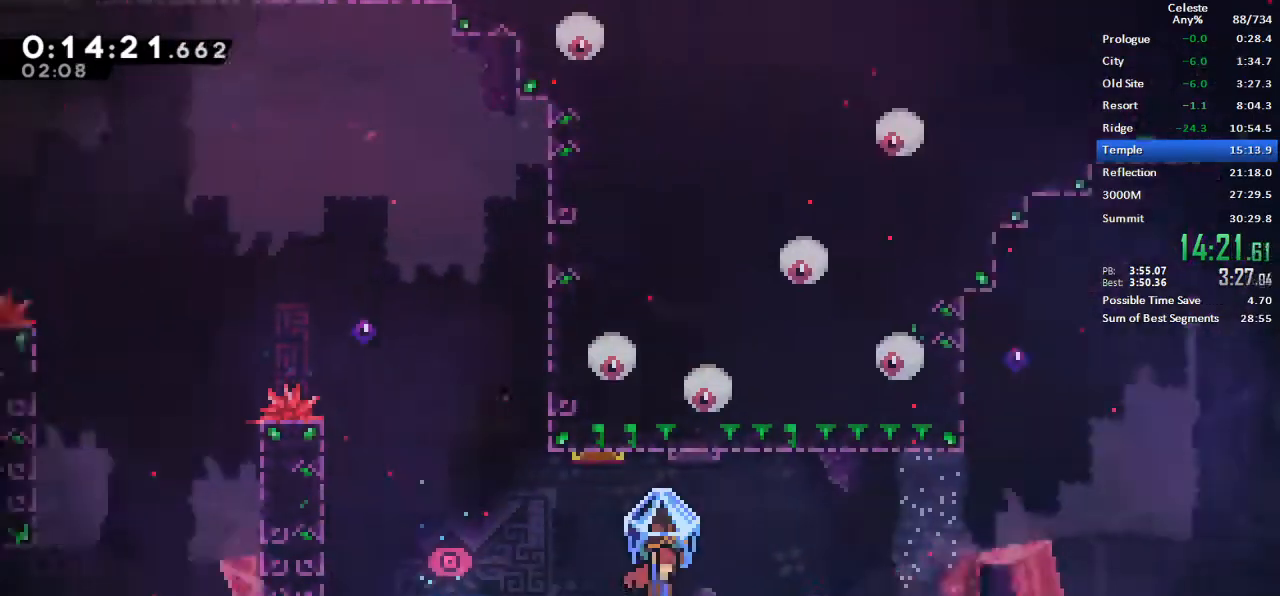
{"keys": ["grab", "right"], "events": [[50, "jump", "up"]]}
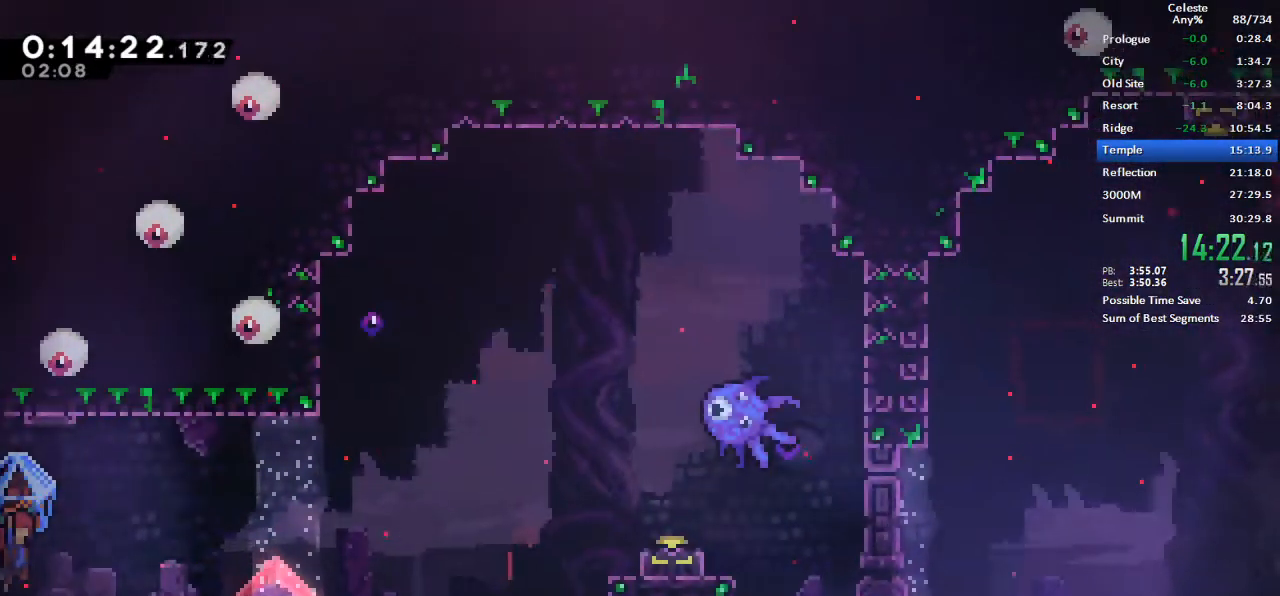
{"keys": ["grab", "jump", "right"], "events": [[450, "jump", "down"]]}
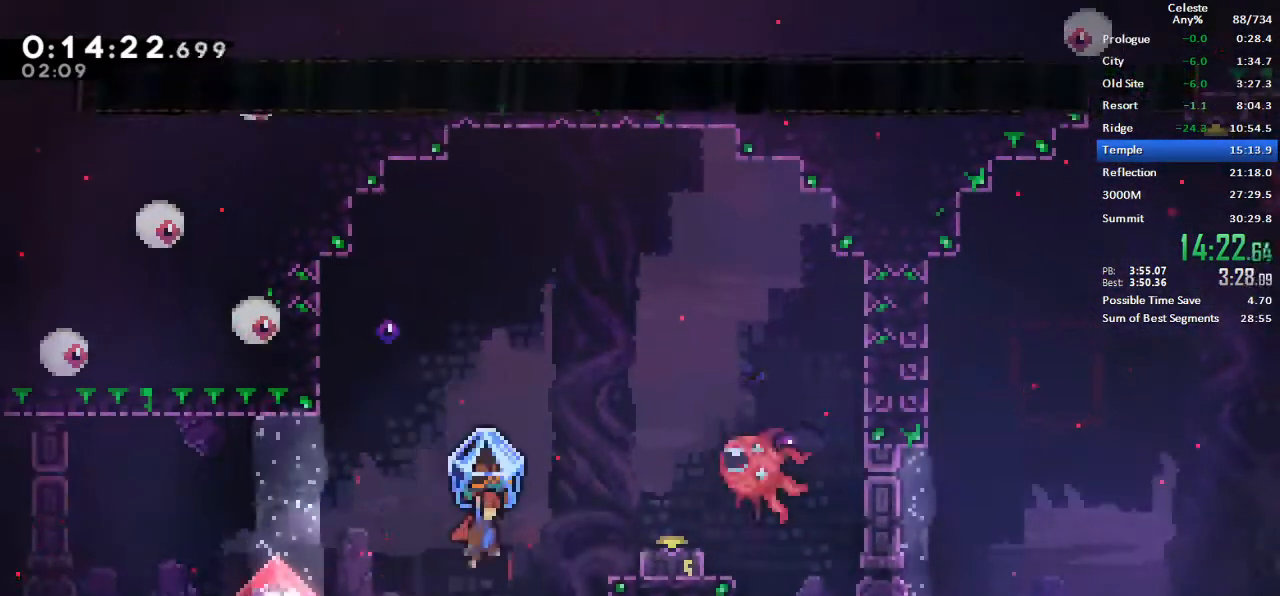
{"keys": ["left"], "events": [[183, "jump", "up"], [183, "right", "up"], [217, "grab", "up"], [267, "dash", "down"], [267, "down", "down"], [267, "right", "down"], [467, "dash", "up"], [467, "down", "up"], [467, "left", "down"], [500, "right", "up"]]}
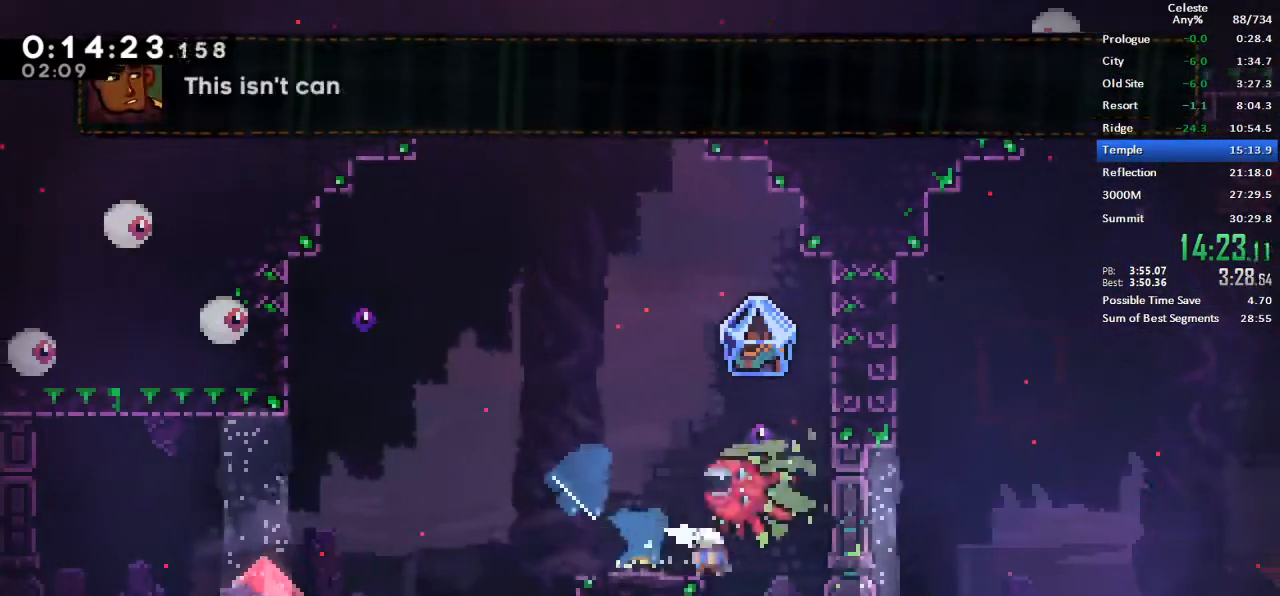
{"keys": ["left"], "events": []}
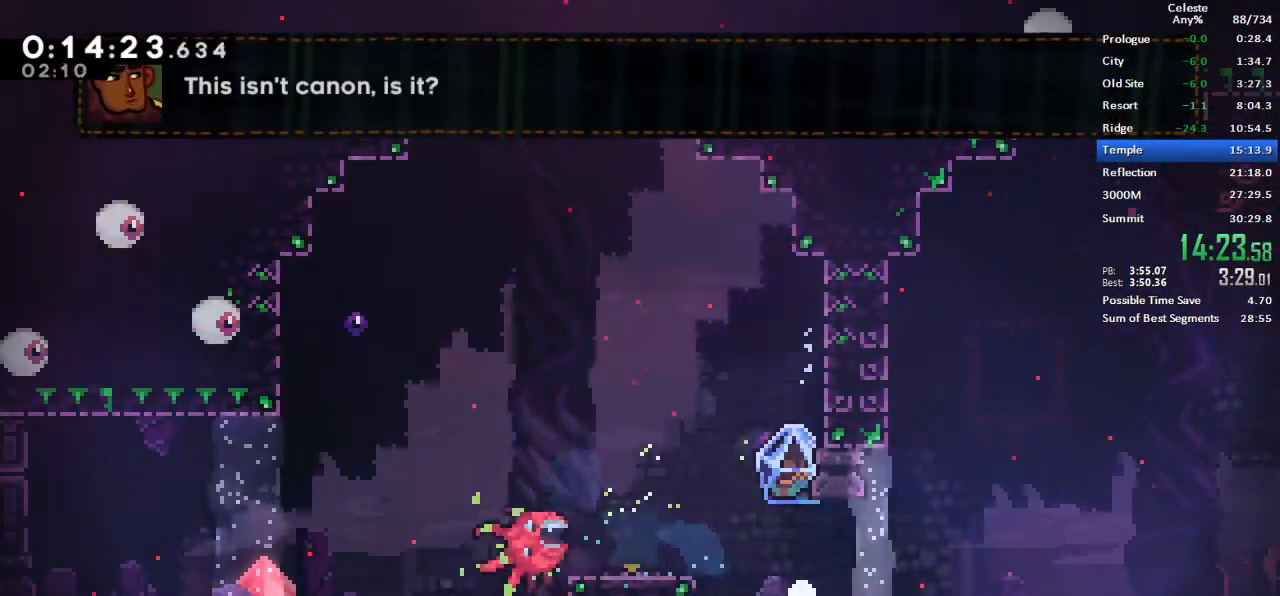
{"keys": [], "events": [[67, "jump", "down"], [117, "jump", "up"], [117, "left", "up"], [167, "jump", "down"], [250, "jump", "up"]]}
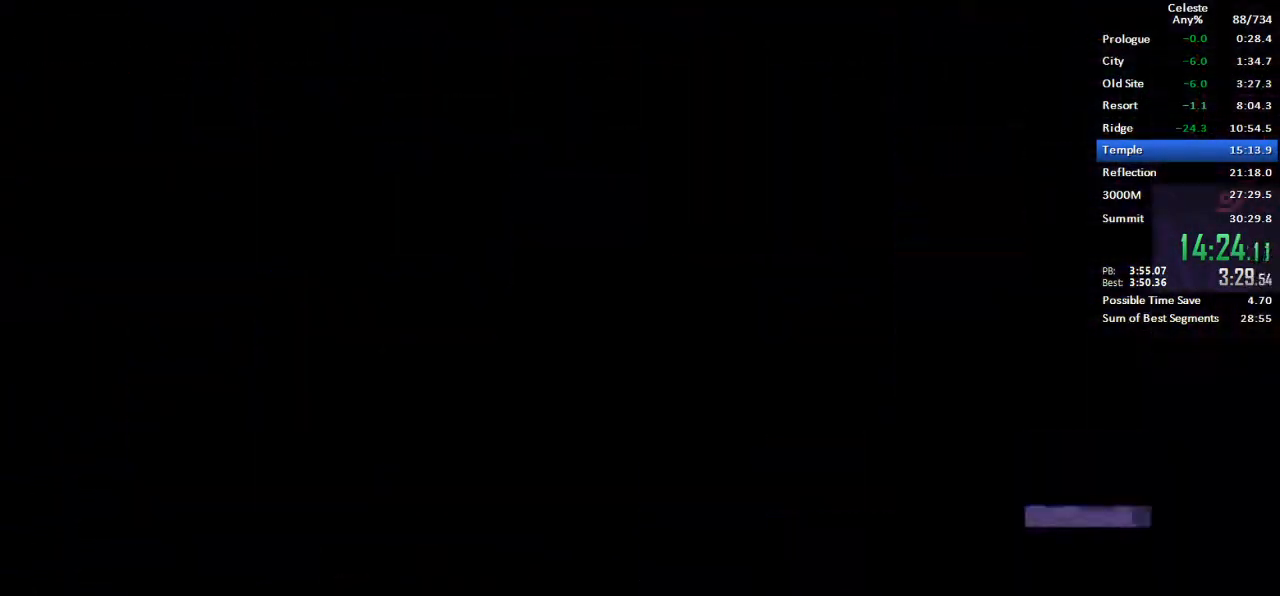
{"keys": [], "events": []}
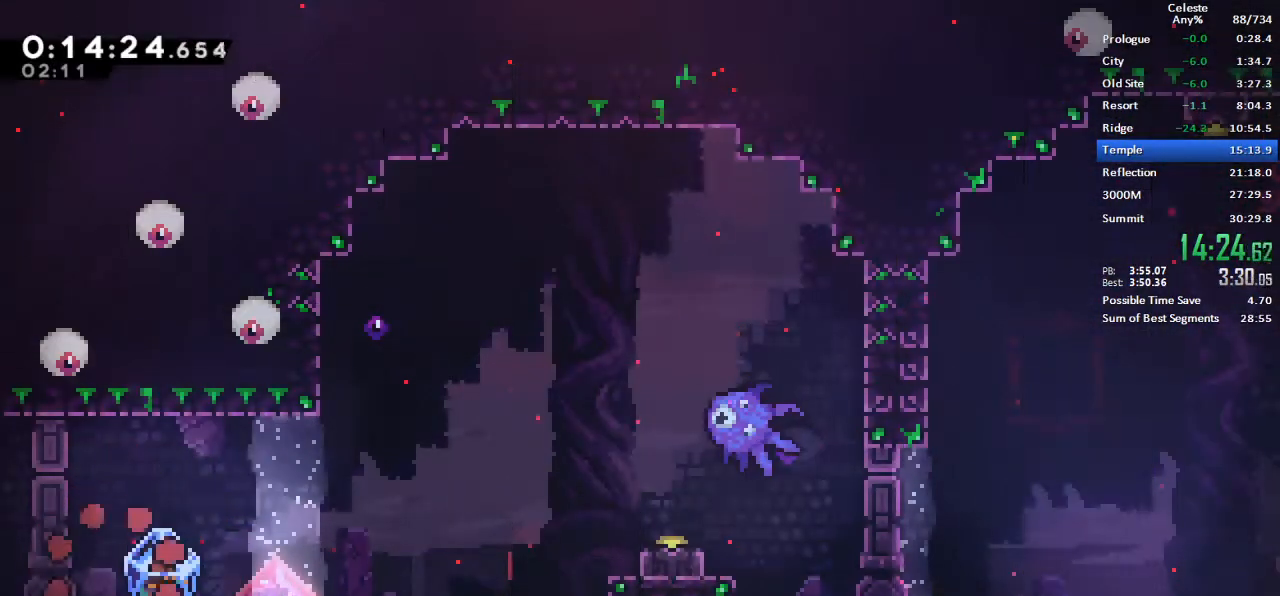
{"keys": ["grab", "right"], "events": [[200, "dash", "down"], [200, "down", "down"], [233, "jump", "down"], [233, "right", "down"], [283, "grab", "down"], [333, "dash", "up"], [333, "jump", "up"], [383, "down", "up"], [433, "right", "up"], [467, "right", "down"]]}
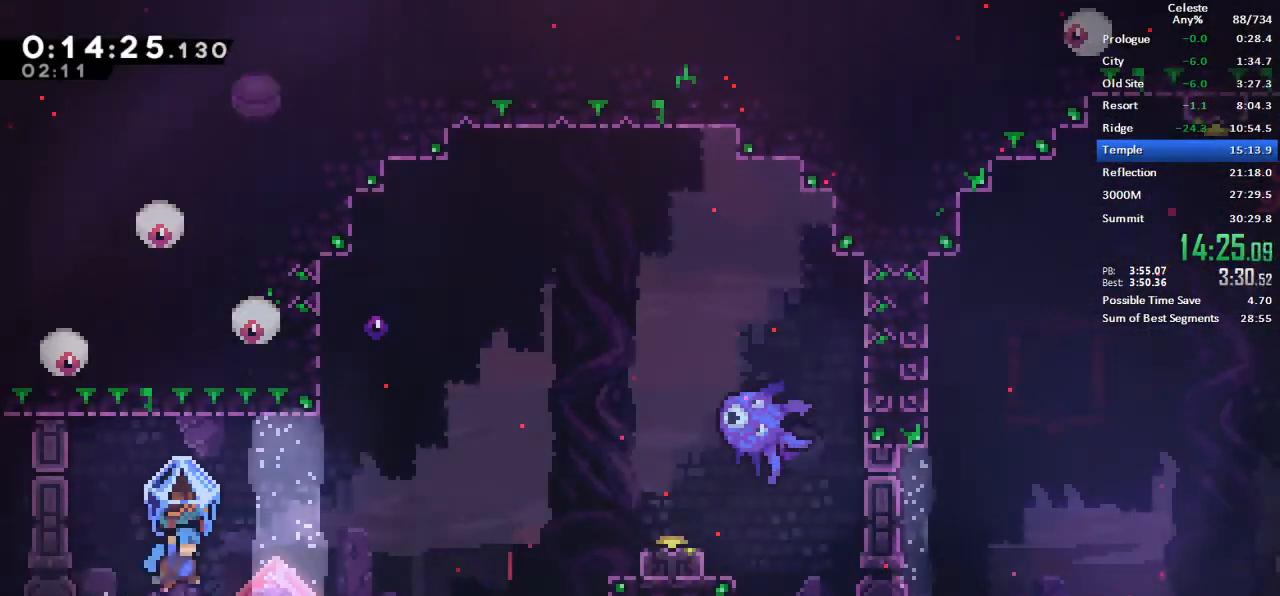
{"keys": ["grab", "jump", "right"], "events": [[450, "jump", "down"]]}